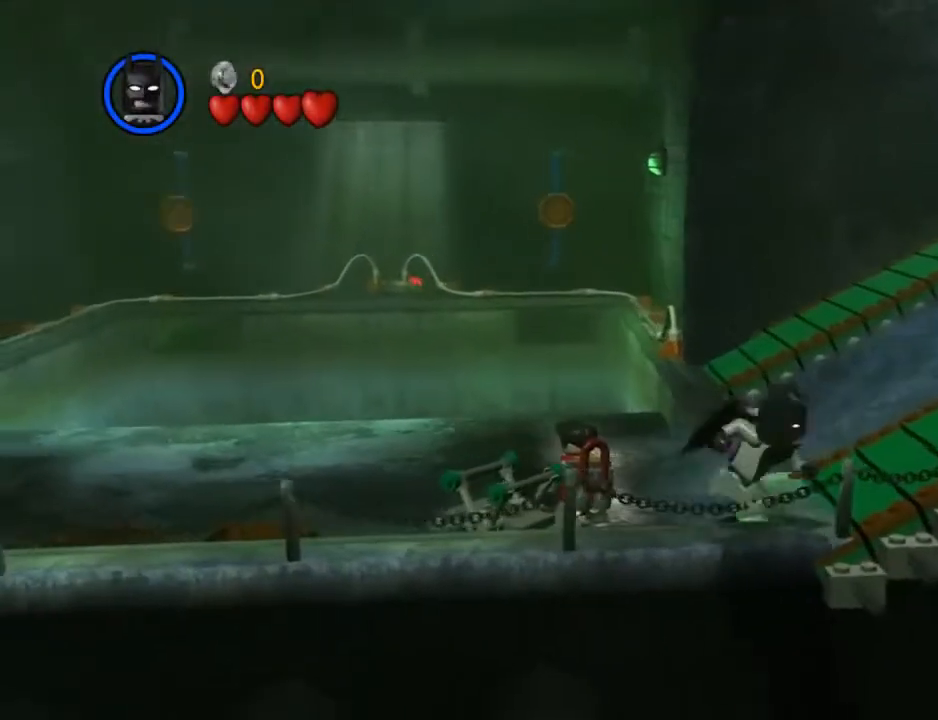
Gameplay with a controller (Xbox layout); each line is a JSON object with the inputs held at the frame after it. "events" lists button and stick changes between this image and that frame as [ms after this image, input, new state], when the widget could be followed in between. Not read: HOME L3 R3 right_stick.
{"buttons": [], "left_stick": "right", "events": [[200, "left_stick", "right"], [367, "A", "down"], [433, "A", "up"]]}
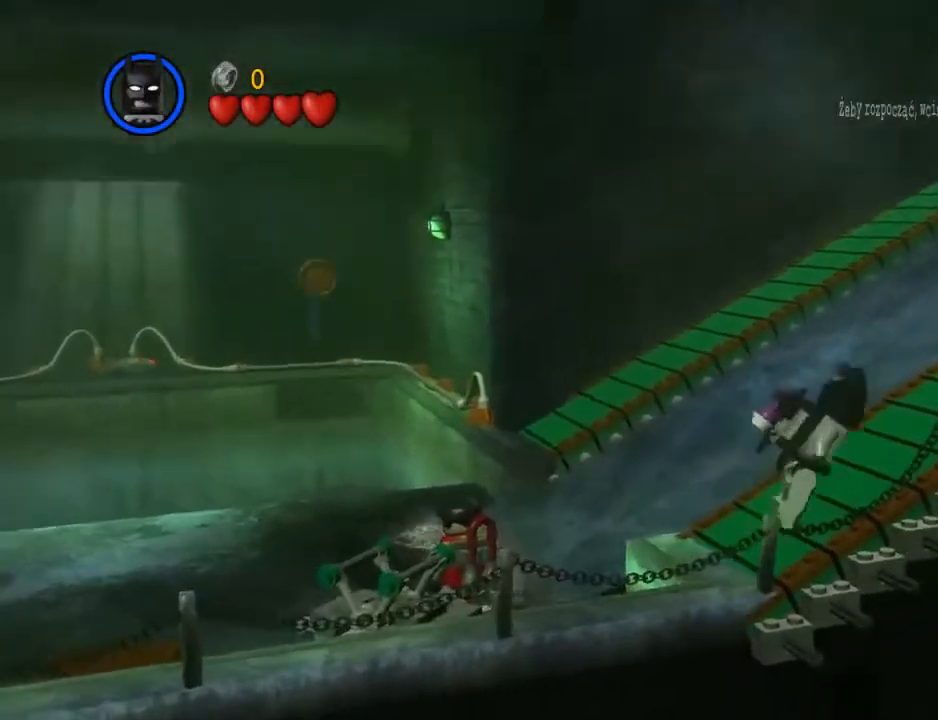
{"buttons": [], "left_stick": "up-right", "events": [[133, "left_stick", "up-right"], [433, "A", "down"], [467, "A", "up"]]}
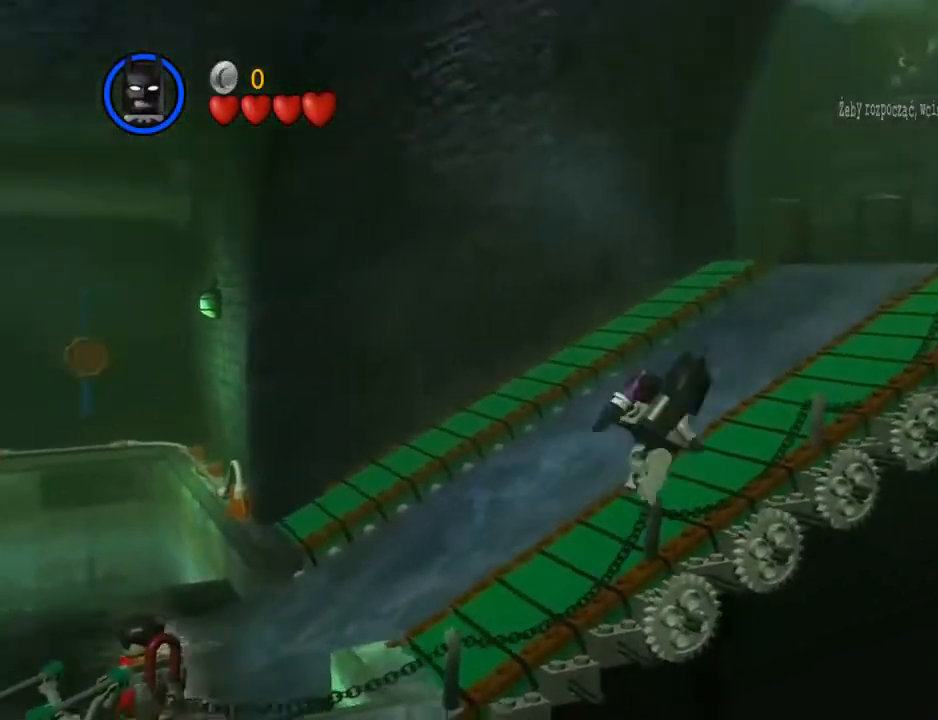
{"buttons": [], "left_stick": "up-right", "events": [[33, "left_stick", "right"], [200, "left_stick", "down-right"], [367, "left_stick", "up-right"]]}
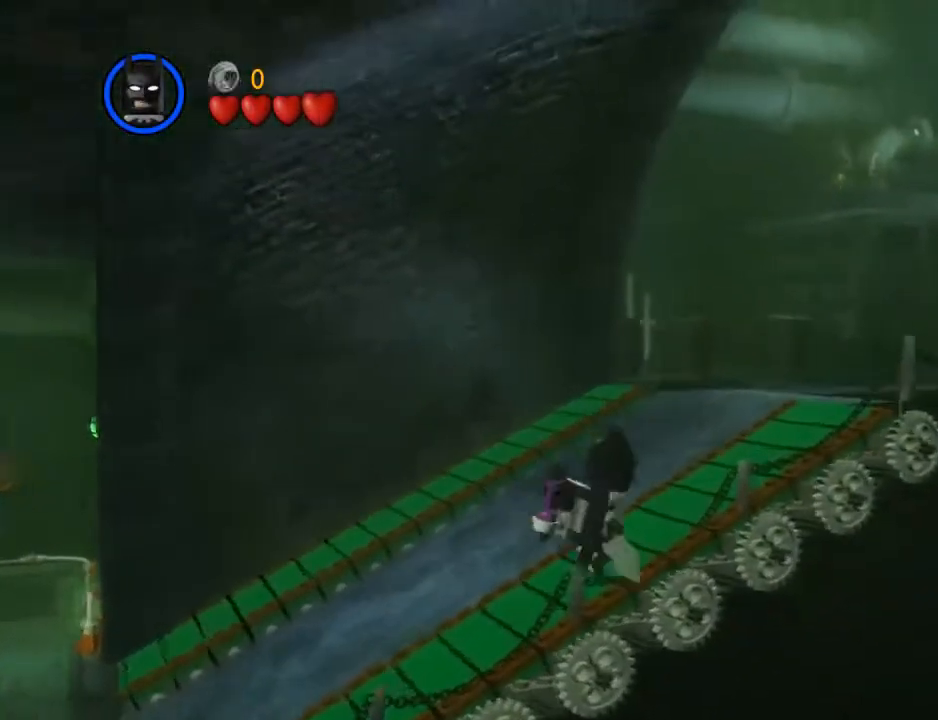
{"buttons": [], "left_stick": "up", "events": [[133, "A", "down"], [267, "A", "up"], [400, "left_stick", "up"]]}
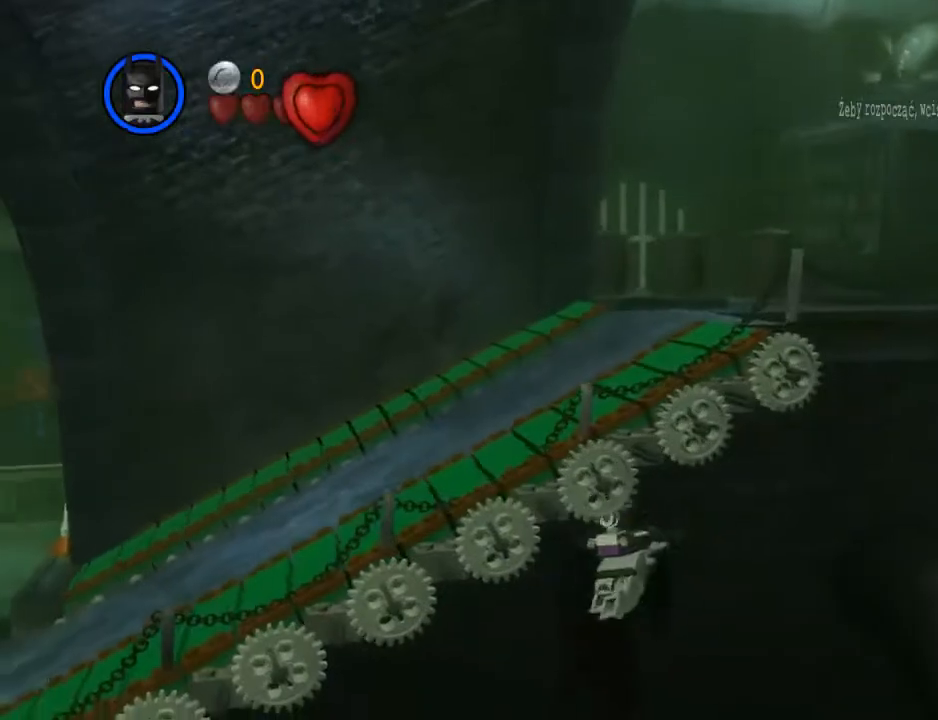
{"buttons": [], "left_stick": "center", "events": [[367, "left_stick", "center"]]}
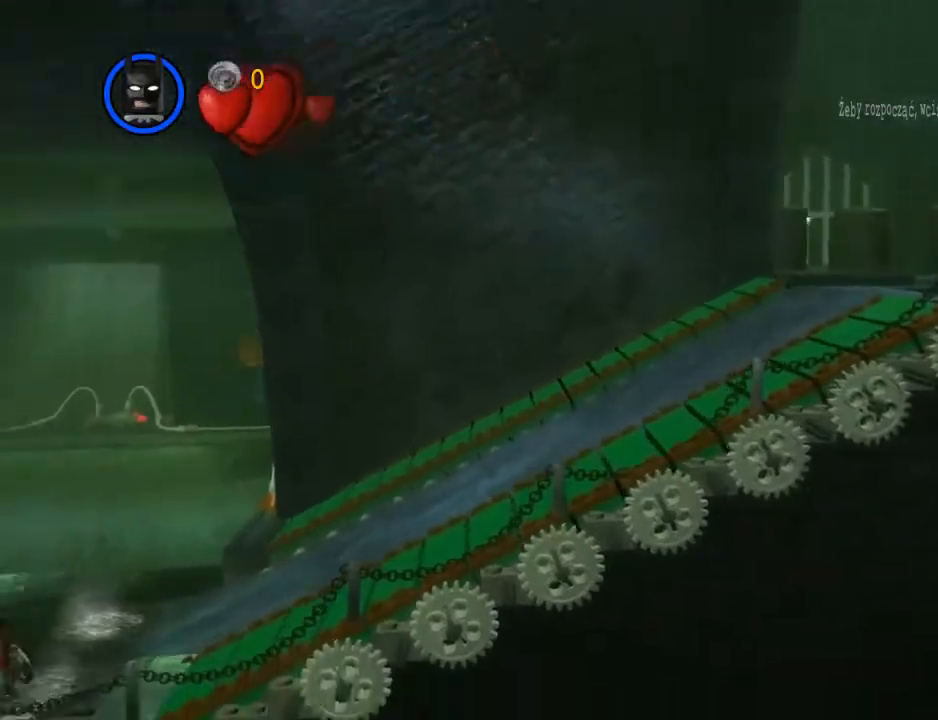
{"buttons": [], "left_stick": "center", "events": []}
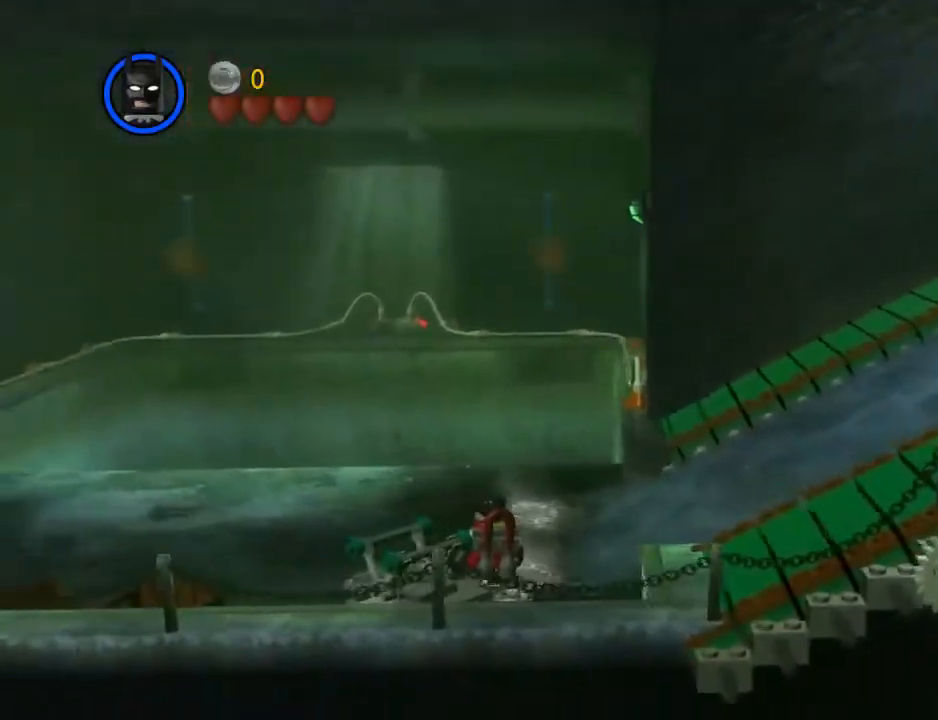
{"buttons": [], "left_stick": "center", "events": []}
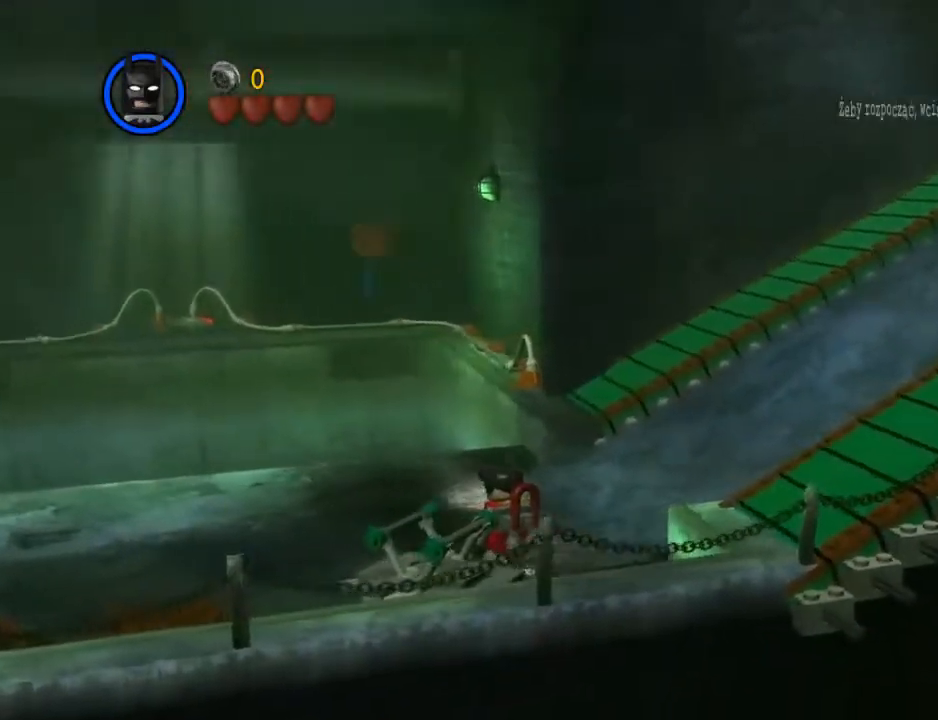
{"buttons": [], "left_stick": "center", "events": []}
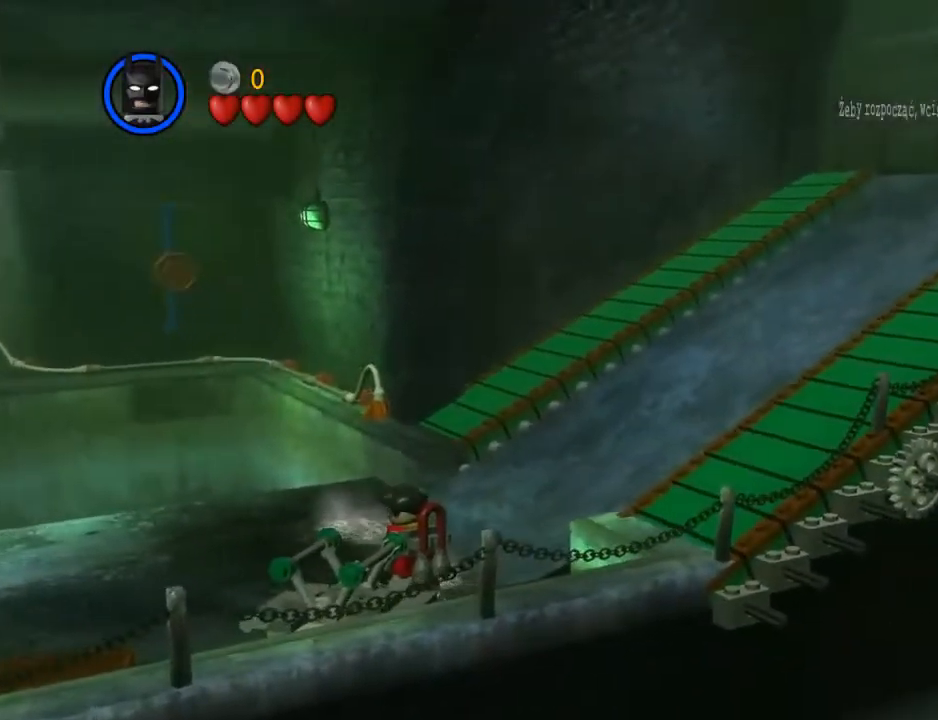
{"buttons": [], "left_stick": "center", "events": []}
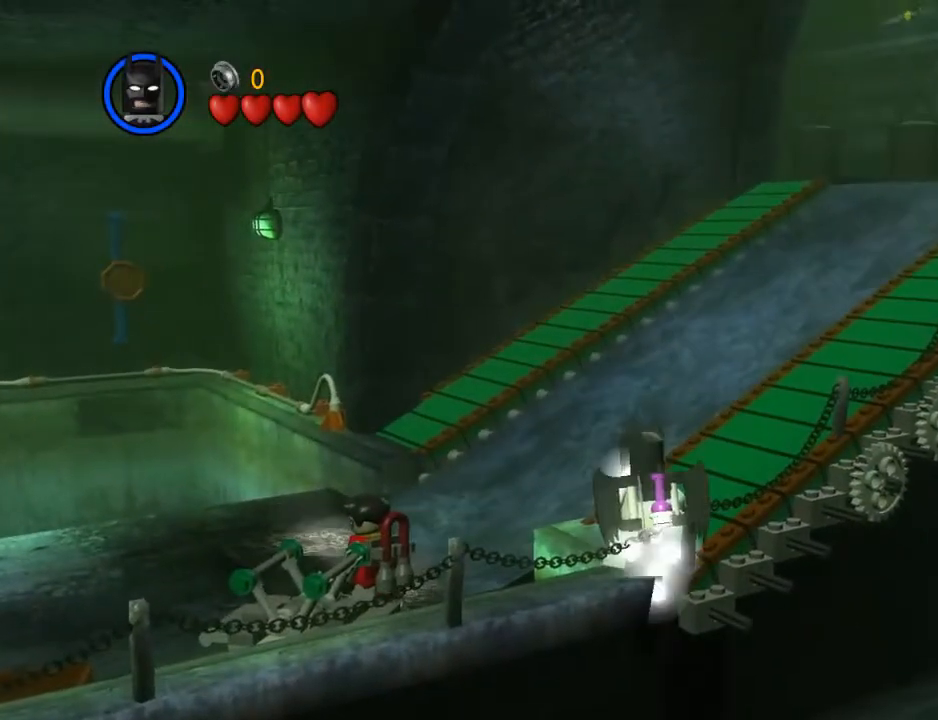
{"buttons": [], "left_stick": "up-right", "events": [[200, "left_stick", "up-right"], [300, "A", "down"], [367, "A", "up"]]}
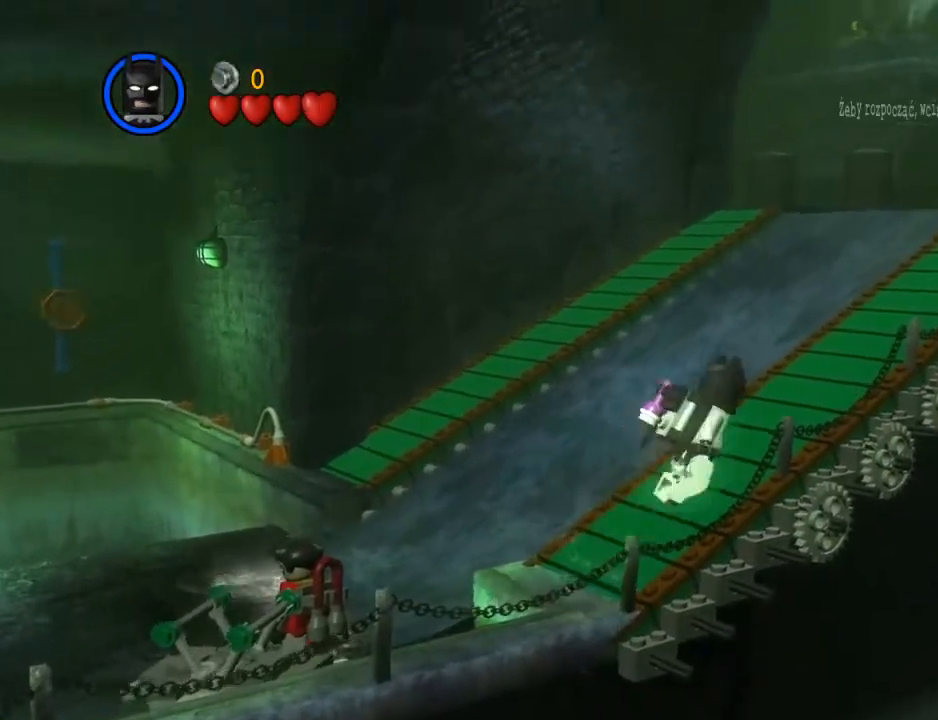
{"buttons": [], "left_stick": "up-right", "events": [[300, "A", "down"], [333, "A", "up"]]}
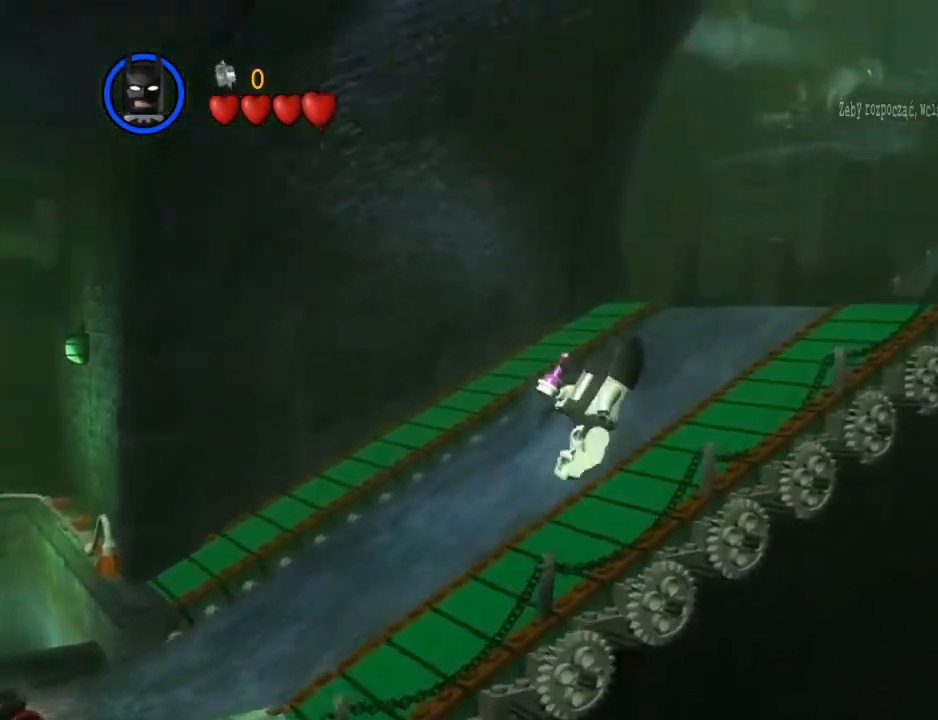
{"buttons": ["A"], "left_stick": "up-right", "events": [[467, "A", "down"]]}
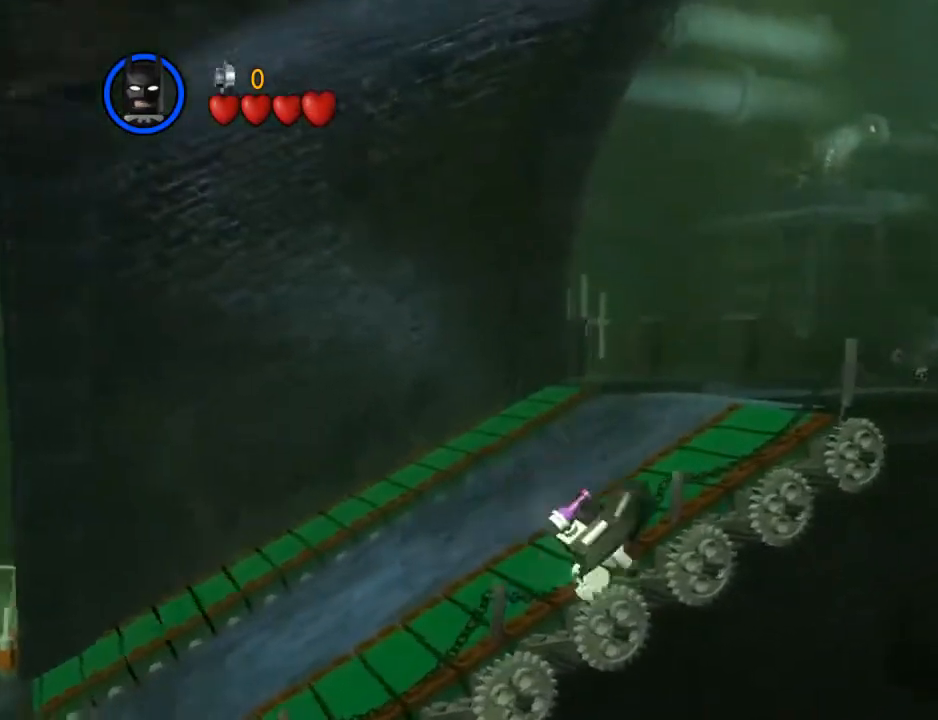
{"buttons": [], "left_stick": "up-right", "events": [[33, "A", "up"]]}
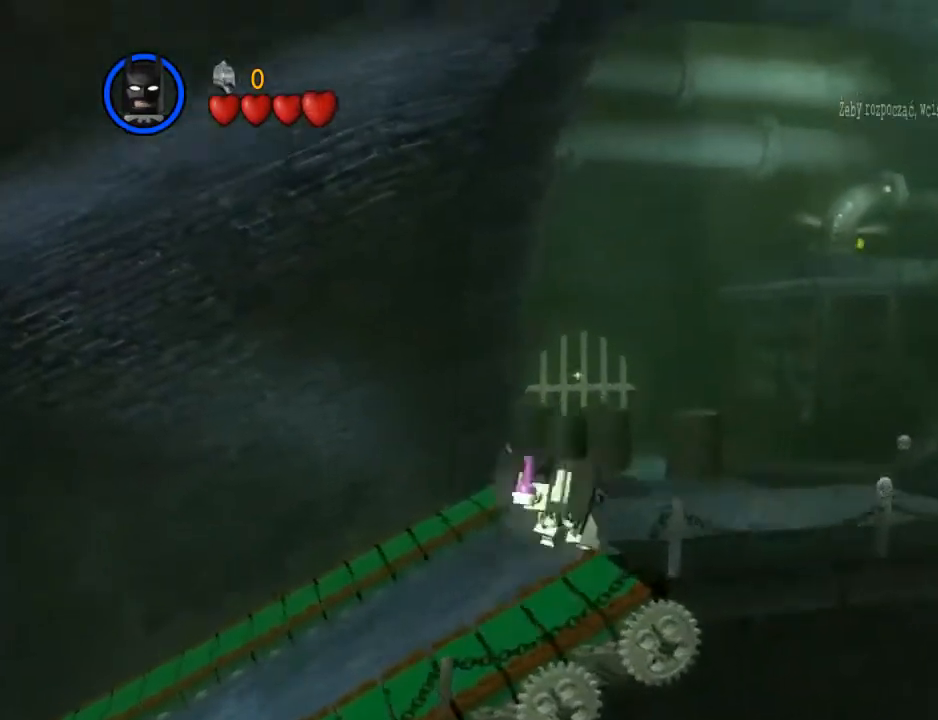
{"buttons": [], "left_stick": "down-right", "events": [[33, "A", "down"], [133, "A", "up"], [500, "left_stick", "down-right"]]}
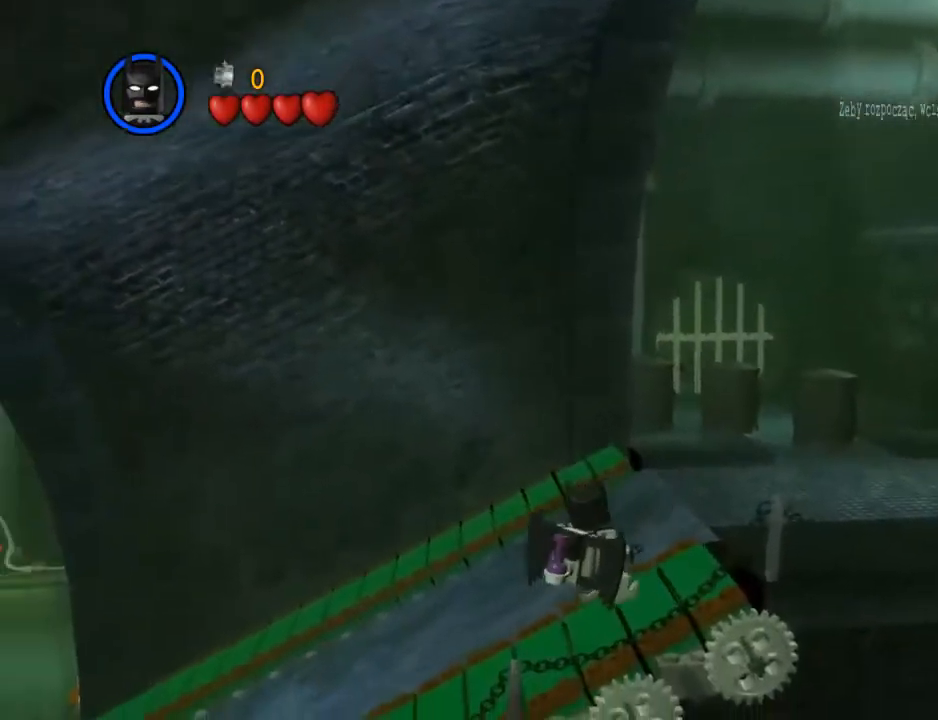
{"buttons": [], "left_stick": "down-left", "events": [[200, "left_stick", "right"], [467, "left_stick", "down-left"]]}
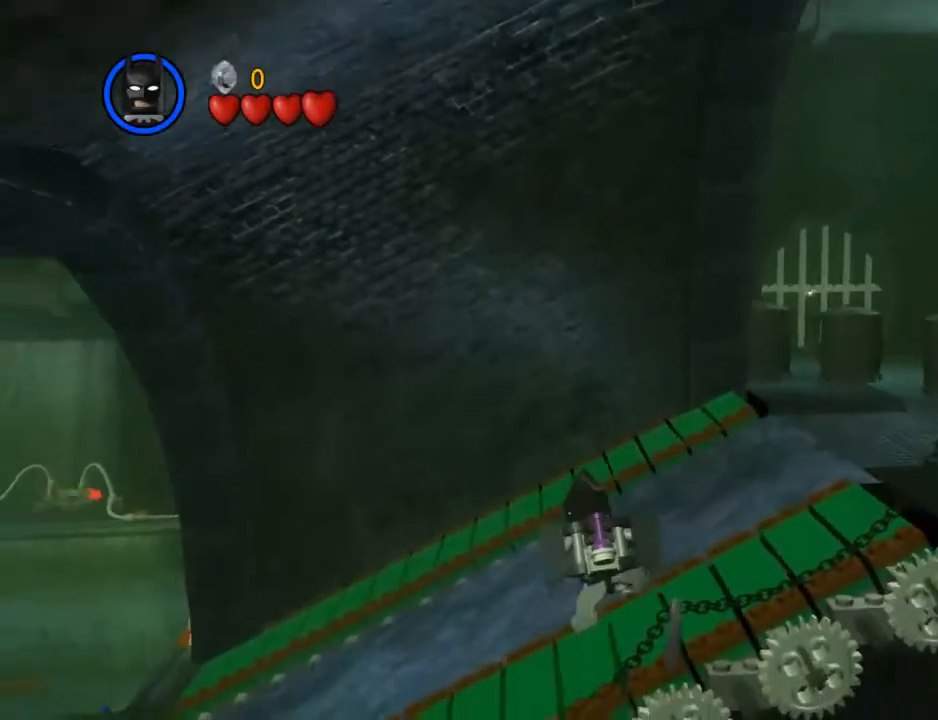
{"buttons": [], "left_stick": "center", "events": [[467, "left_stick", "center"]]}
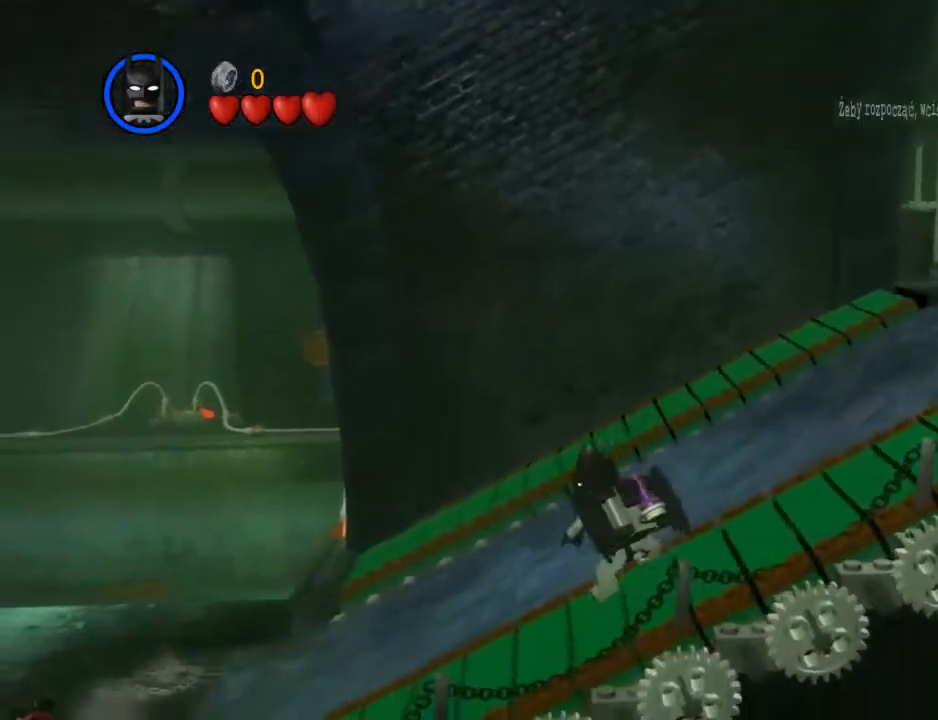
{"buttons": [], "left_stick": "center", "events": []}
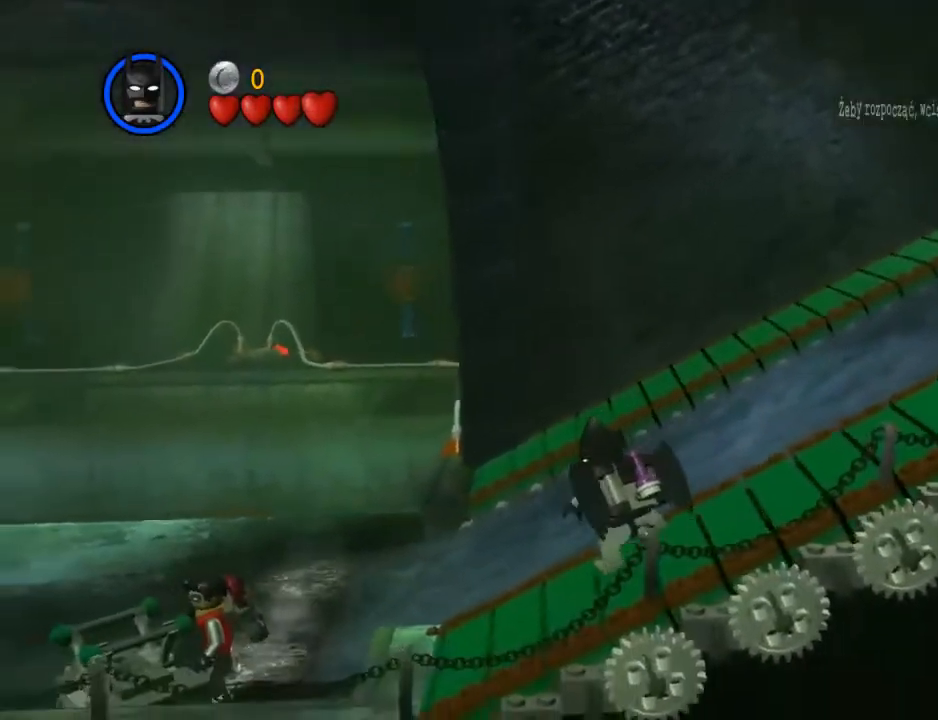
{"buttons": [], "left_stick": "center", "events": []}
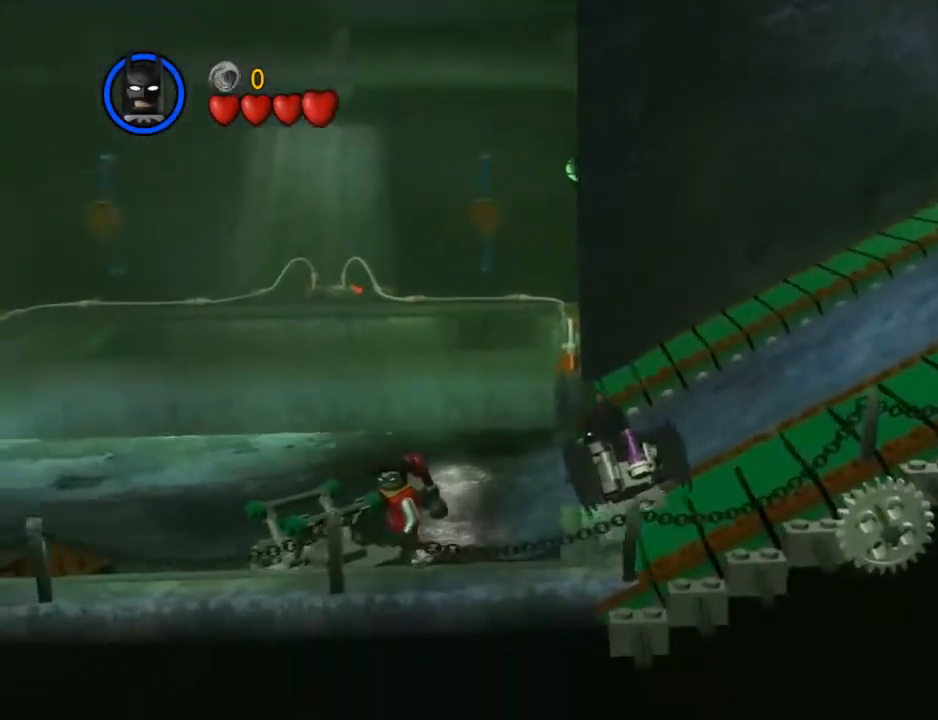
{"buttons": [], "left_stick": "center", "events": []}
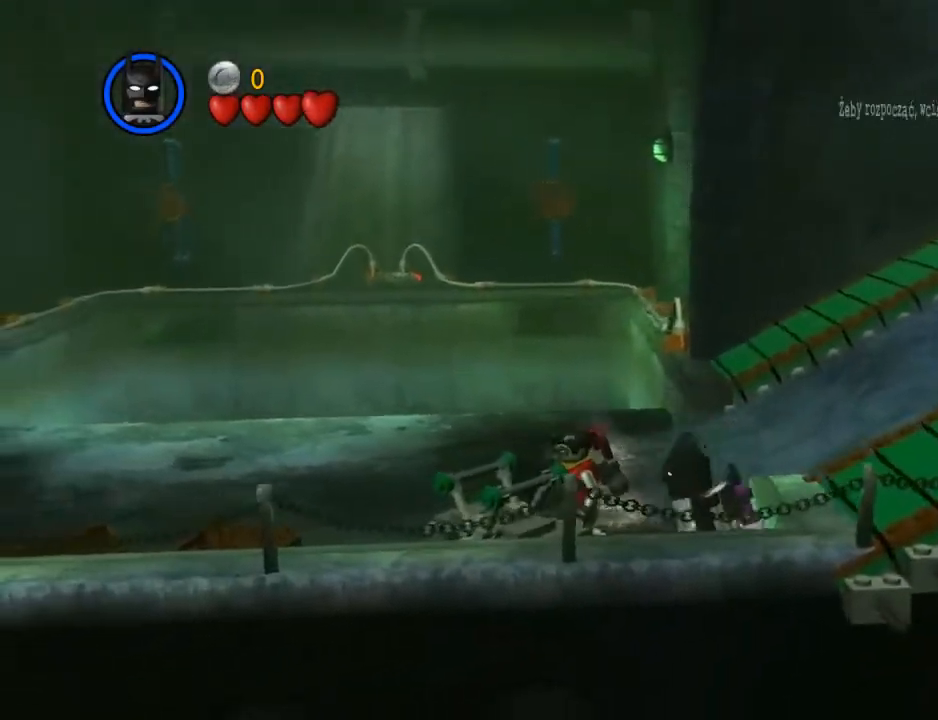
{"buttons": [], "left_stick": "center", "events": []}
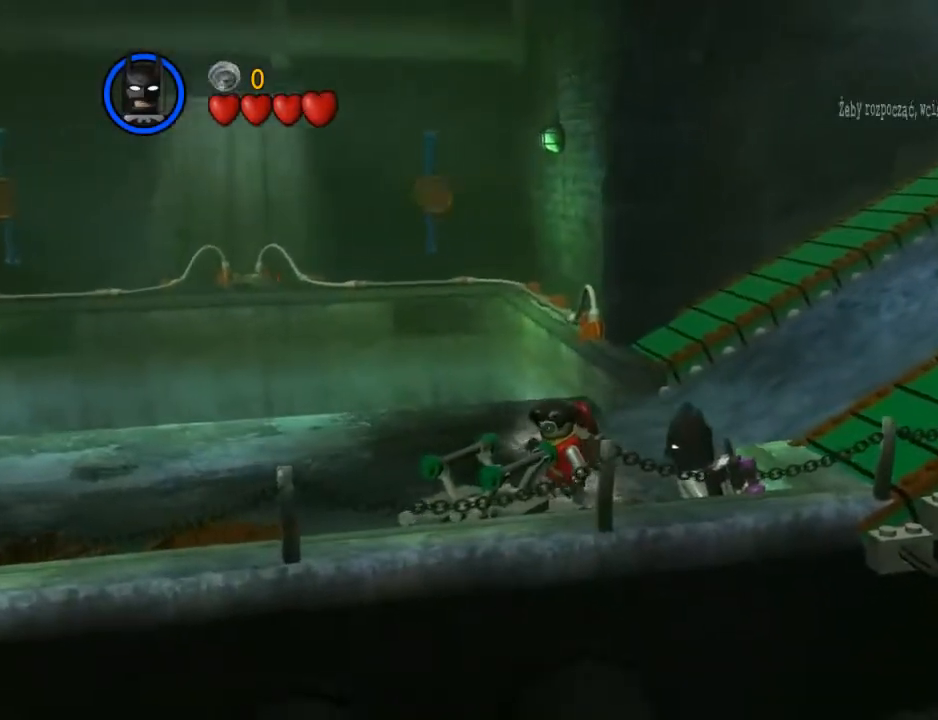
{"buttons": [], "left_stick": "center", "events": []}